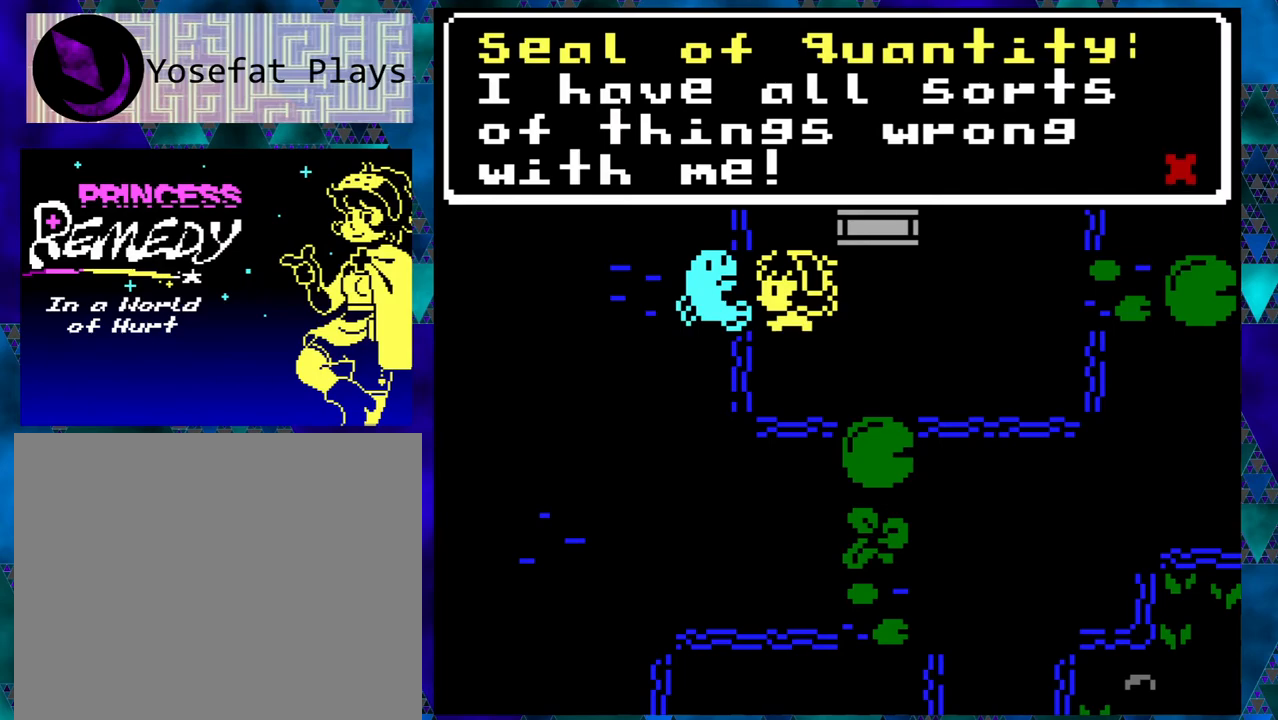
Gameplay with a controller (Nintendo layout); each line is a JSON object with the inputs held at the frame after it. "events" lists button and stick changes between this image and that frame as [ms after this image, input, new state], when the widget could be followed in between. Not read: L1 L2 L3 R1 R2 R3 right_stick.
{"buttons": [], "left_stick": "center", "events": []}
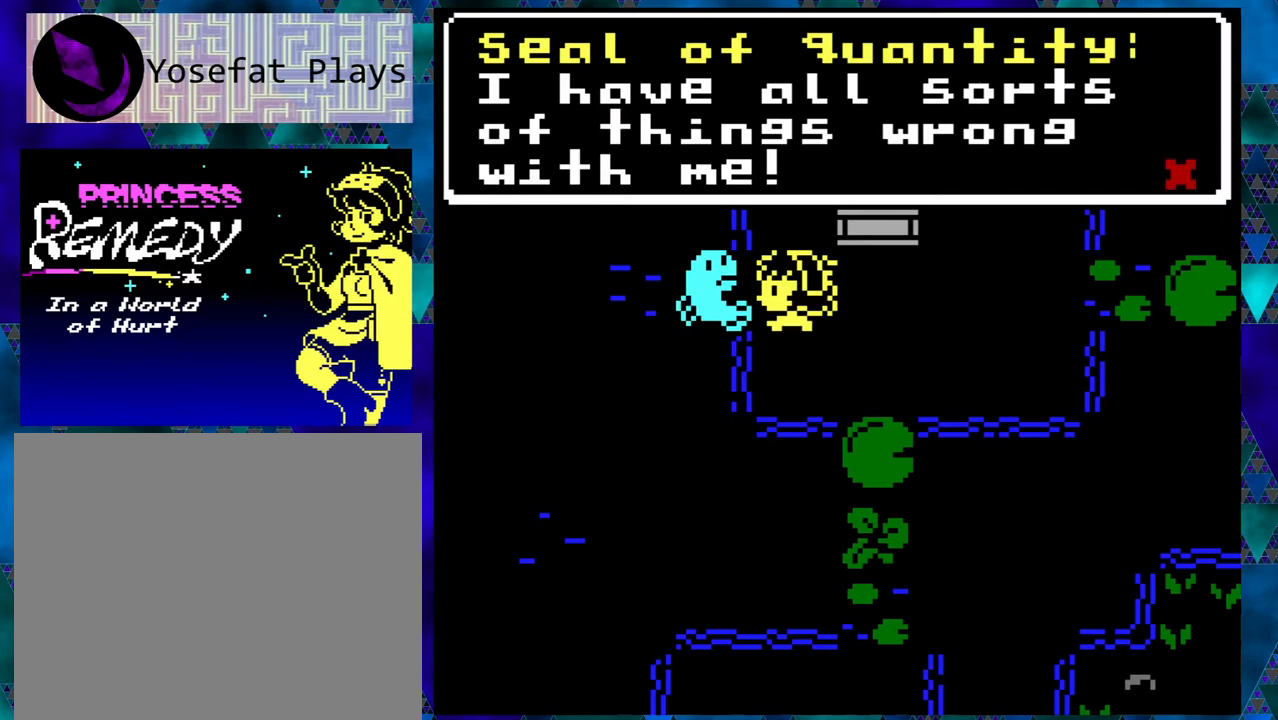
{"buttons": [], "left_stick": "center", "events": []}
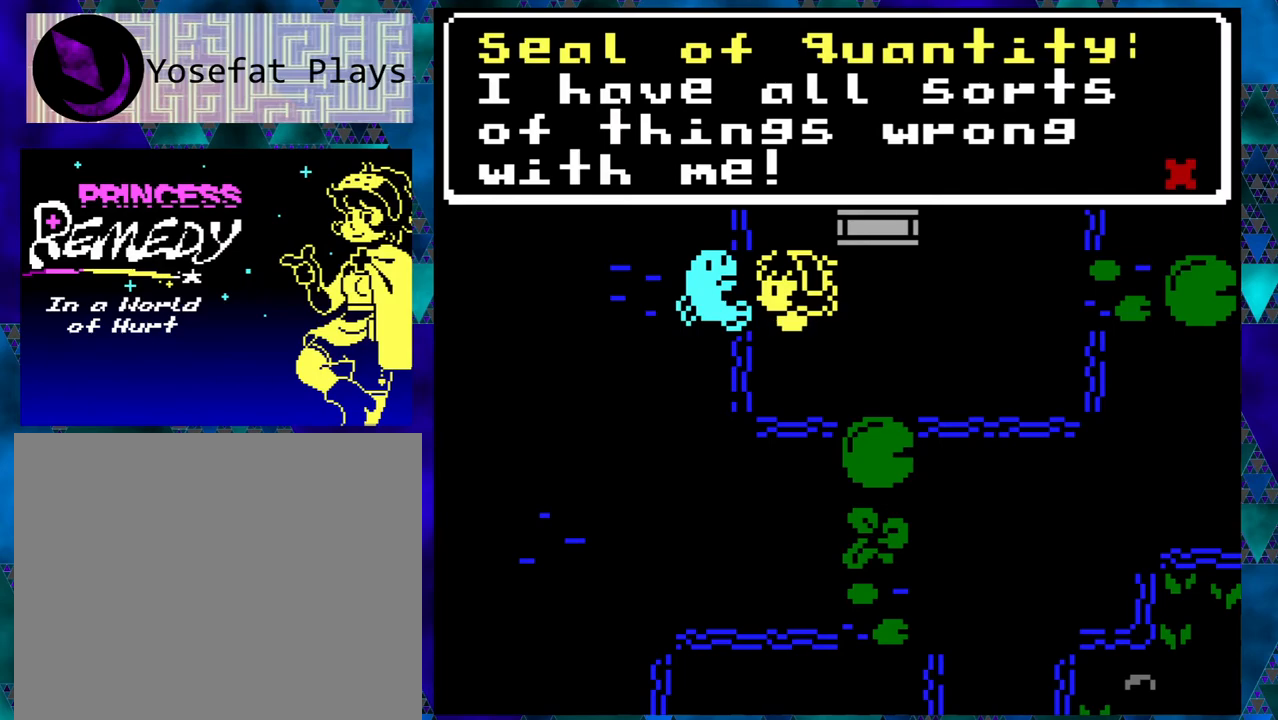
{"buttons": [], "left_stick": "center", "events": []}
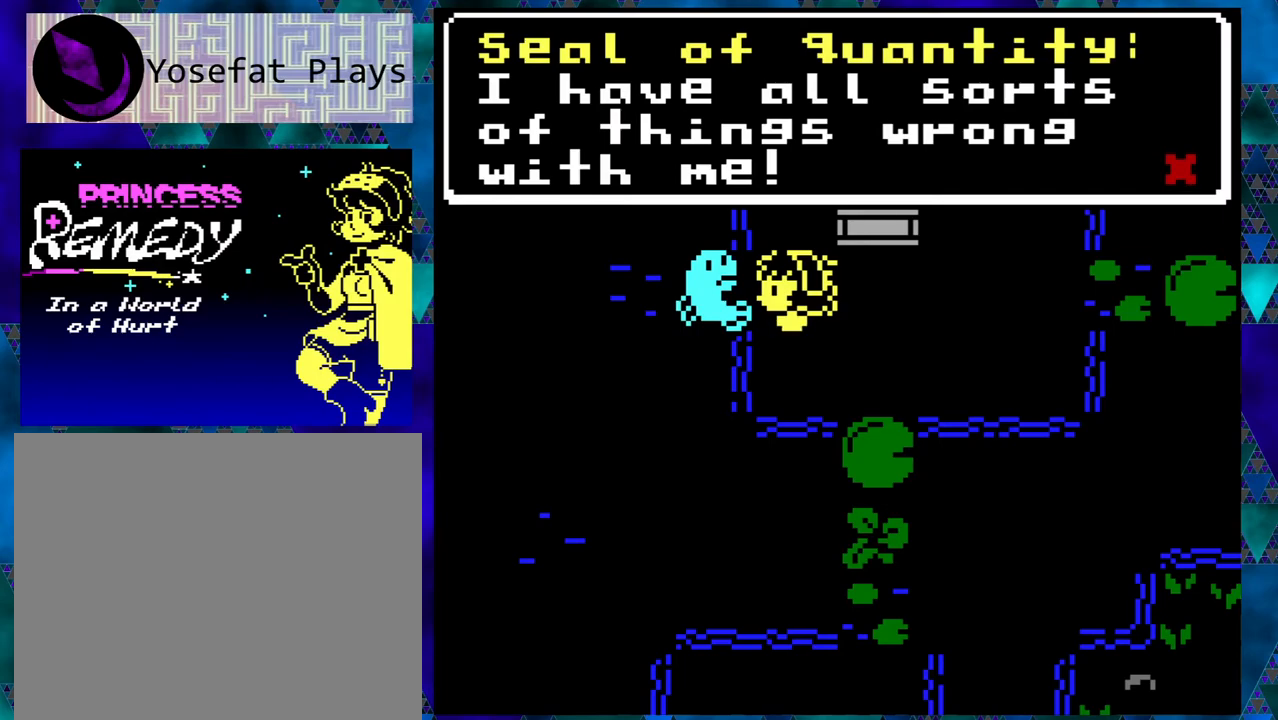
{"buttons": [], "left_stick": "center", "events": []}
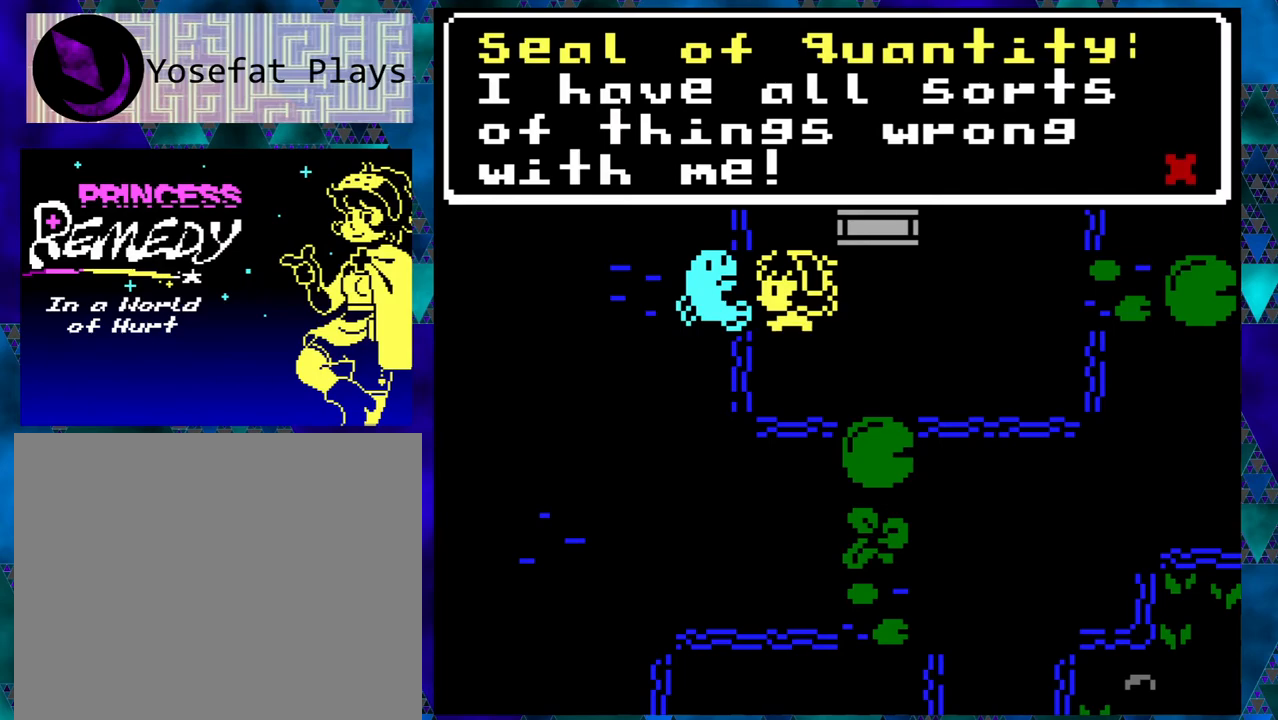
{"buttons": [], "left_stick": "center", "events": []}
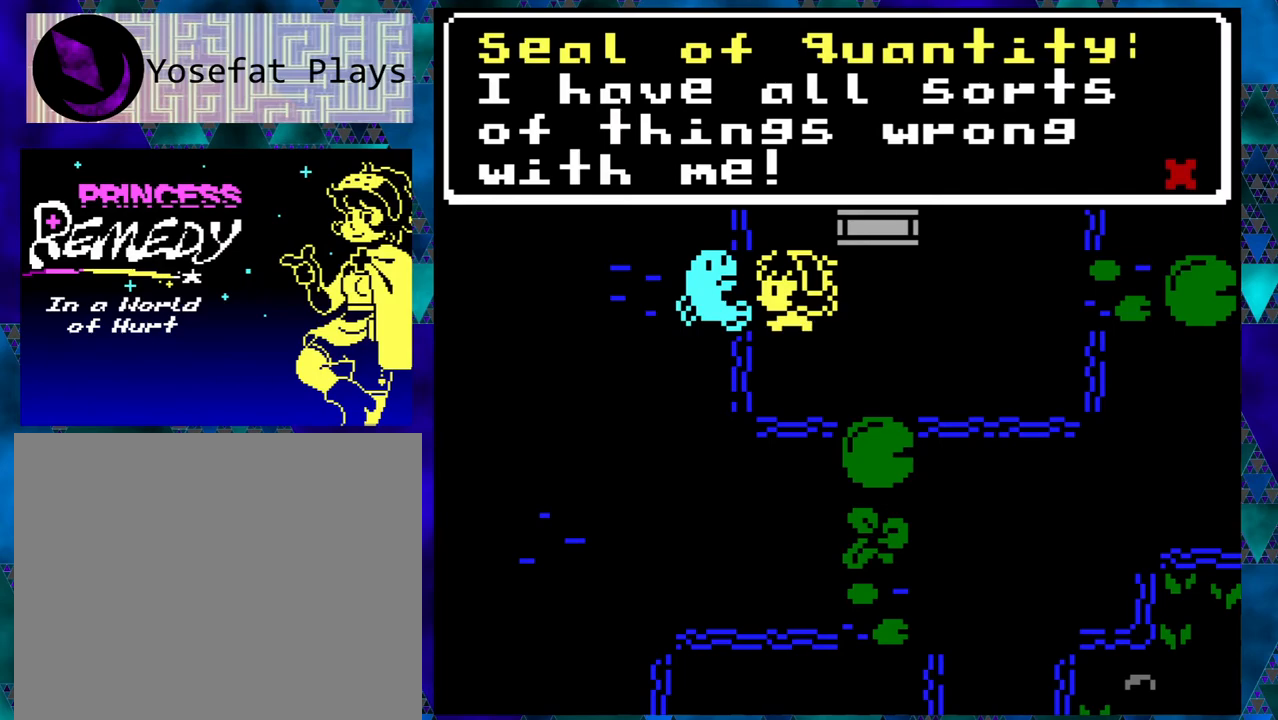
{"buttons": [], "left_stick": "center", "events": []}
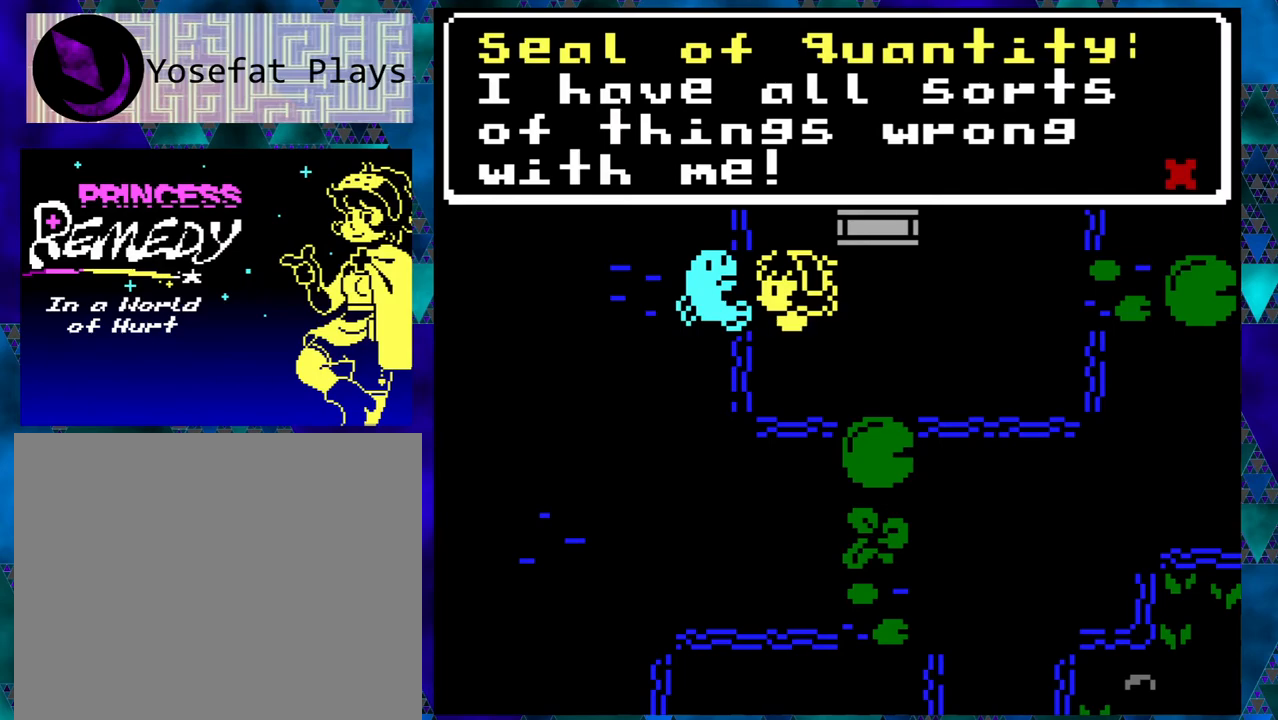
{"buttons": [], "left_stick": "center", "events": []}
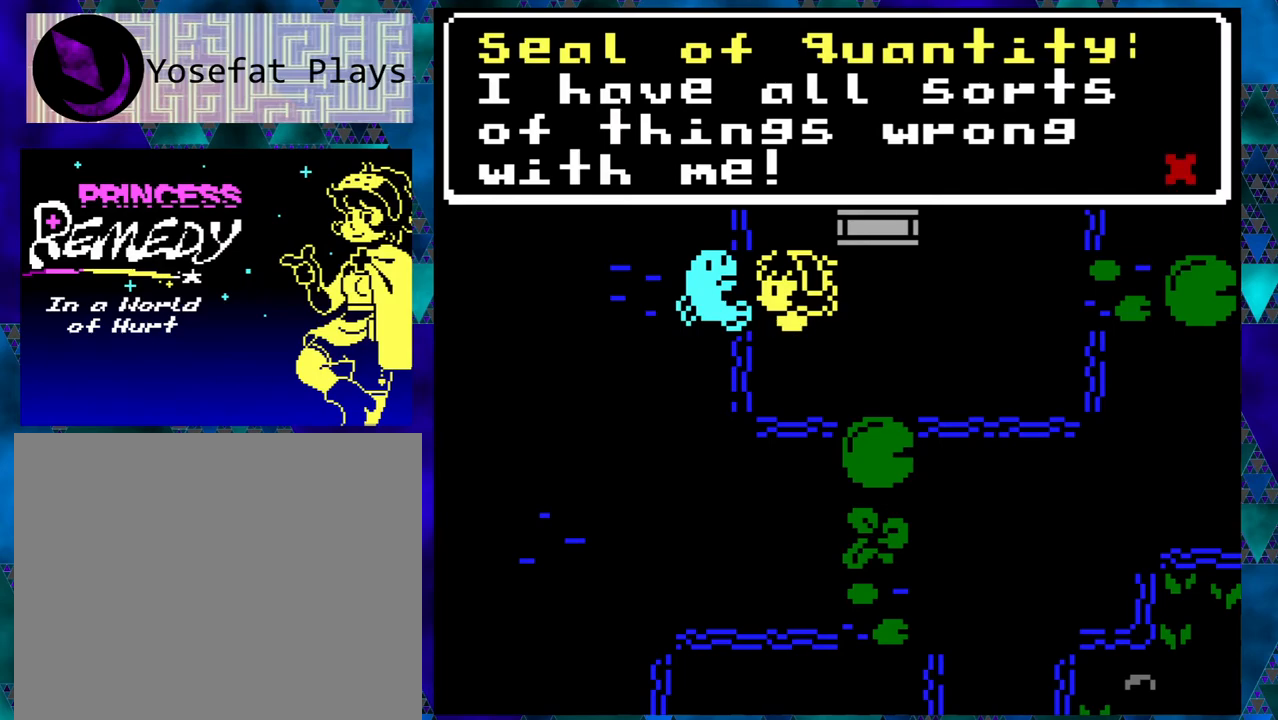
{"buttons": [], "left_stick": "center", "events": [[100, "B", "down"], [250, "B", "up"]]}
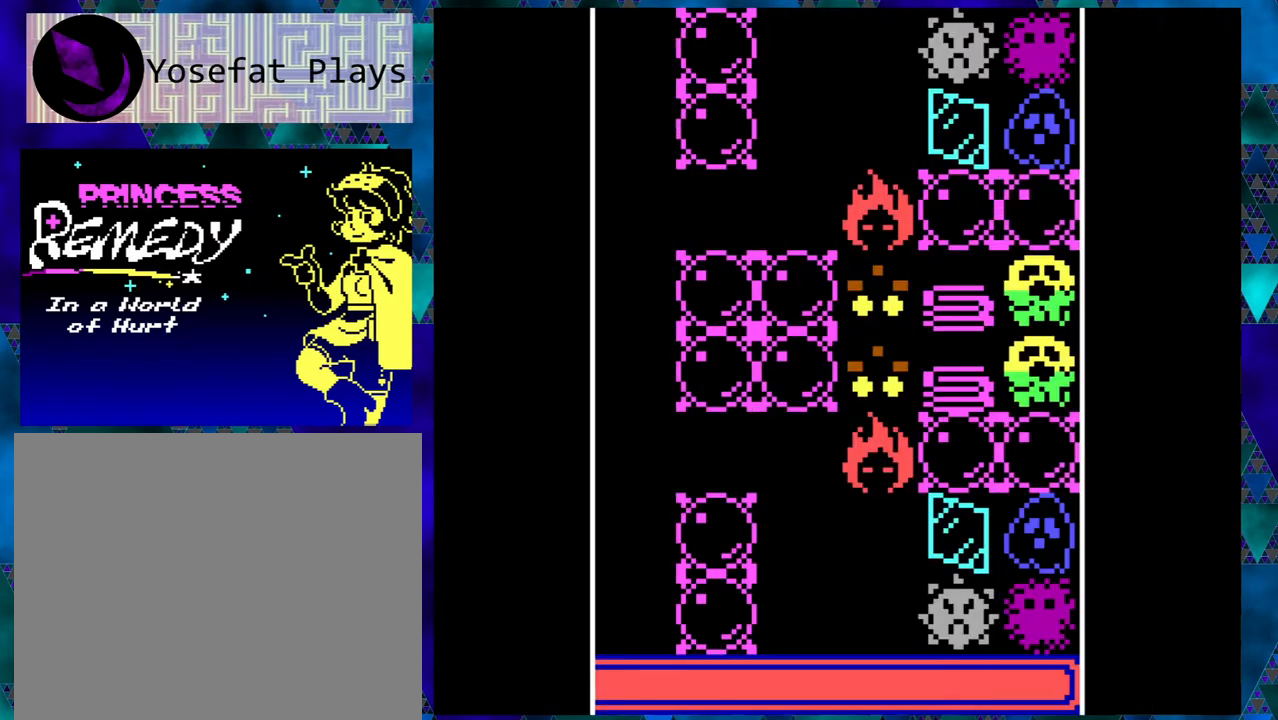
{"buttons": [], "left_stick": "center", "events": []}
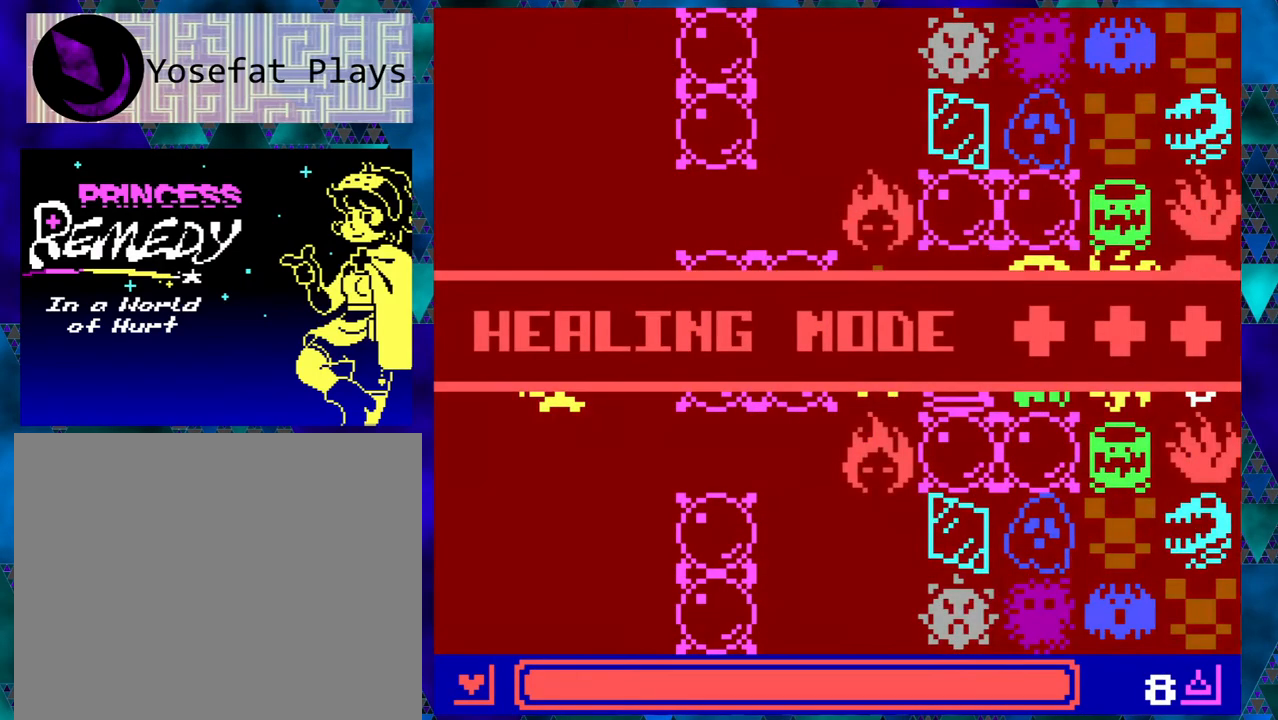
{"buttons": [], "left_stick": "center", "events": []}
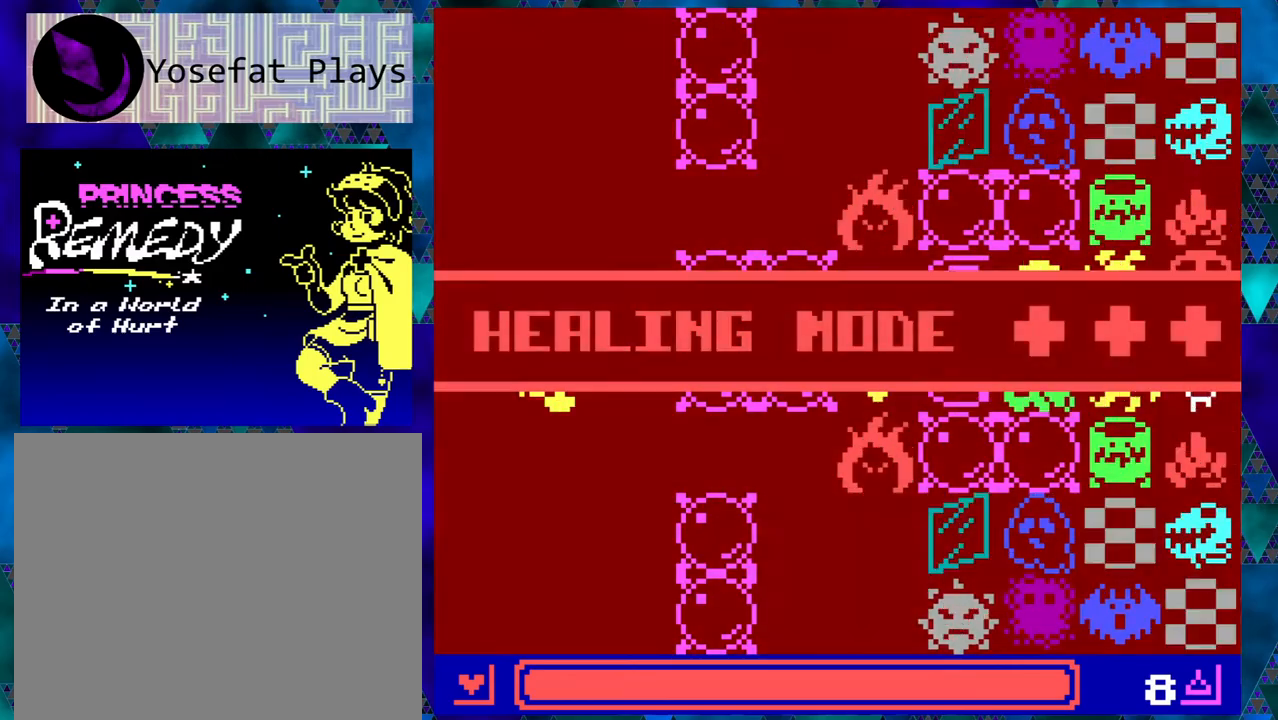
{"buttons": [], "left_stick": "center", "events": []}
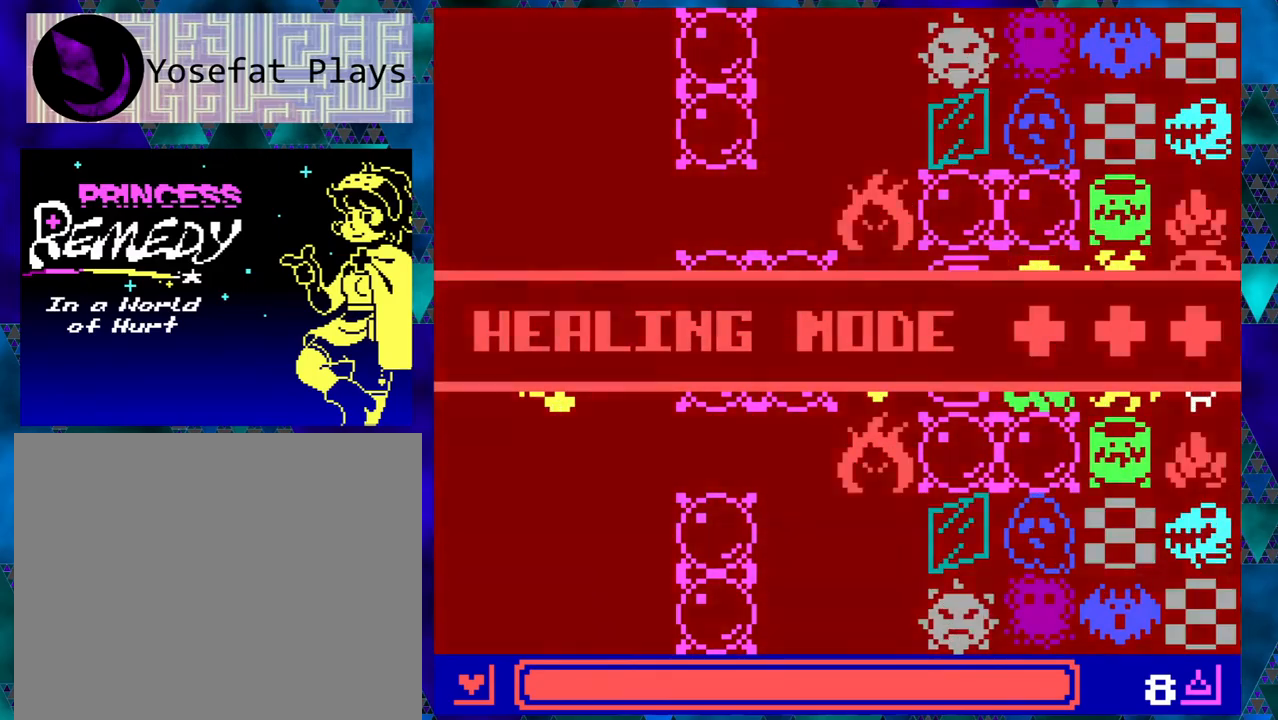
{"buttons": ["DPAD_UP", "DPAD_RIGHT"], "left_stick": "center", "events": [[117, "DPAD_RIGHT", "down"], [150, "DPAD_UP", "down"], [350, "DPAD_UP", "up"], [450, "DPAD_UP", "down"]]}
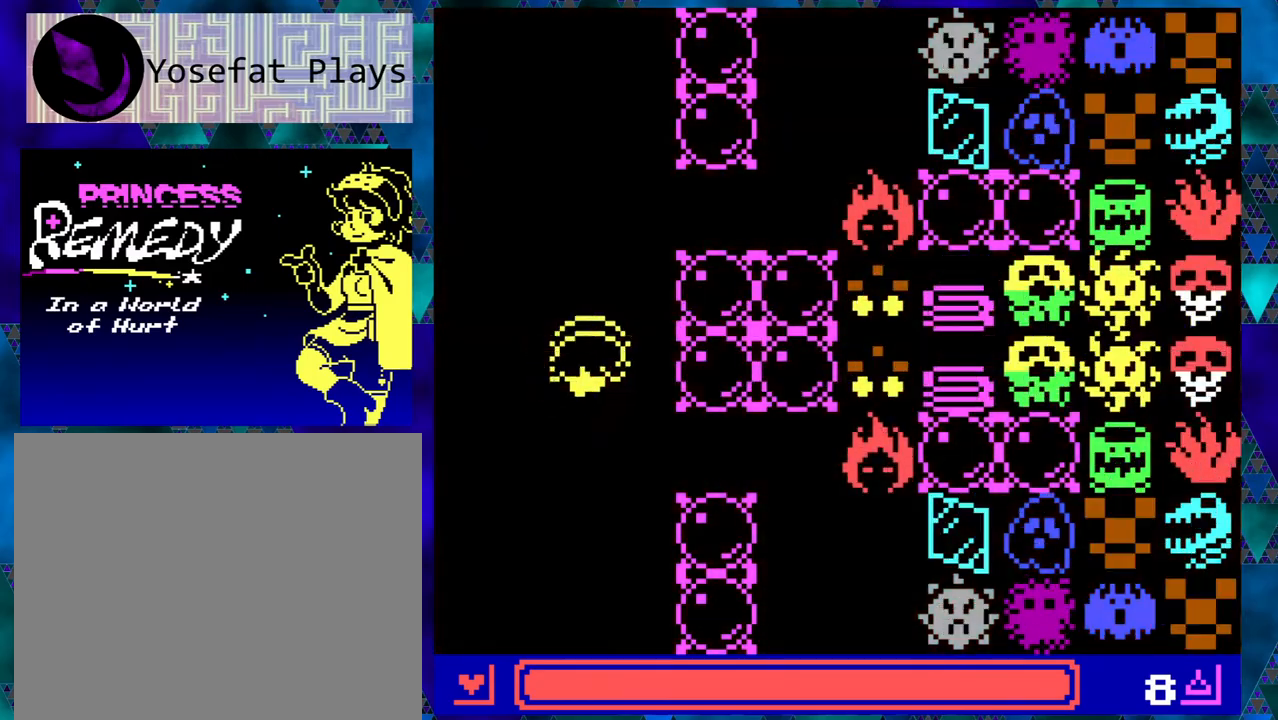
{"buttons": [], "left_stick": "center", "events": [[67, "DPAD_UP", "up"], [267, "B", "down"], [300, "DPAD_RIGHT", "up"], [400, "B", "up"]]}
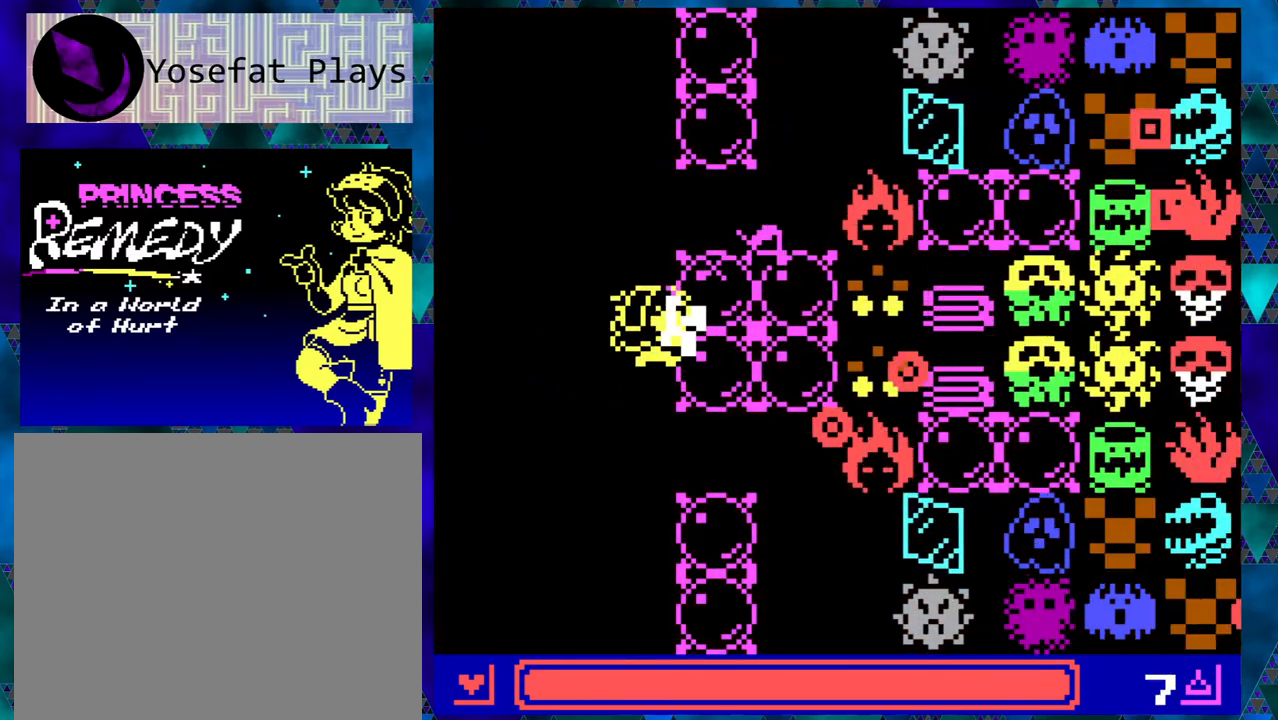
{"buttons": [], "left_stick": "center", "events": []}
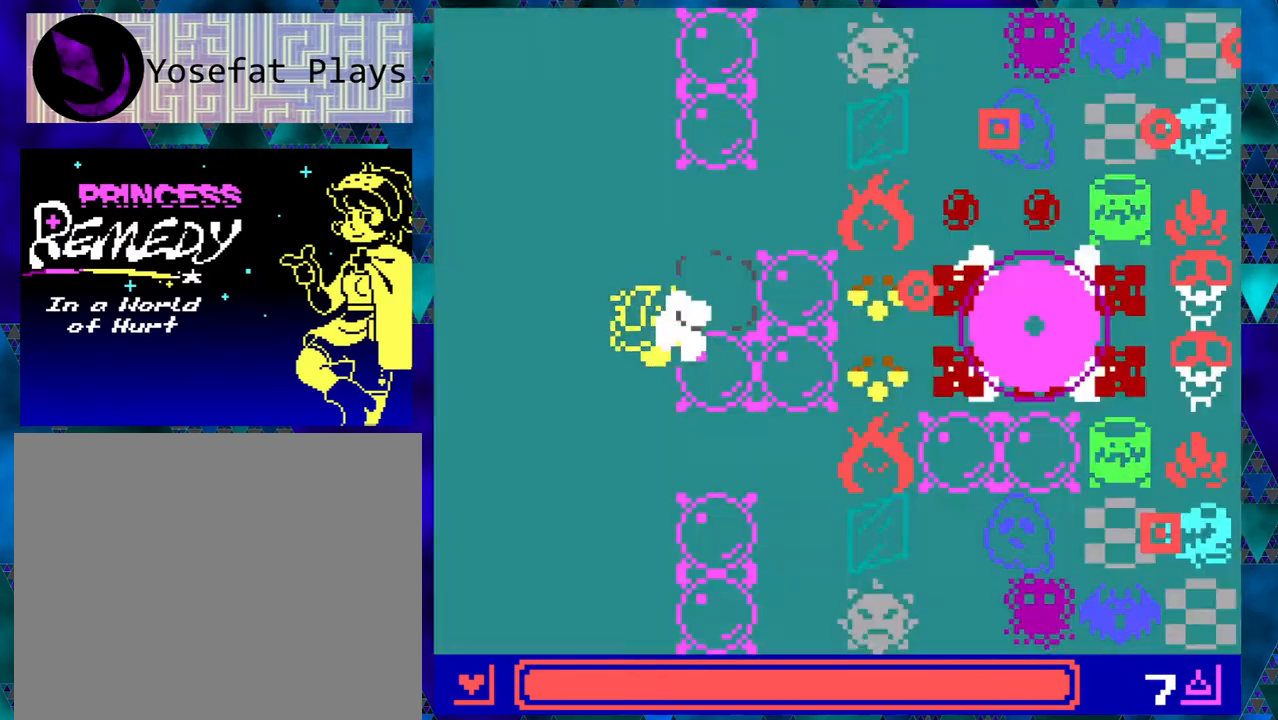
{"buttons": [], "left_stick": "center", "events": [[183, "B", "down"], [317, "B", "up"]]}
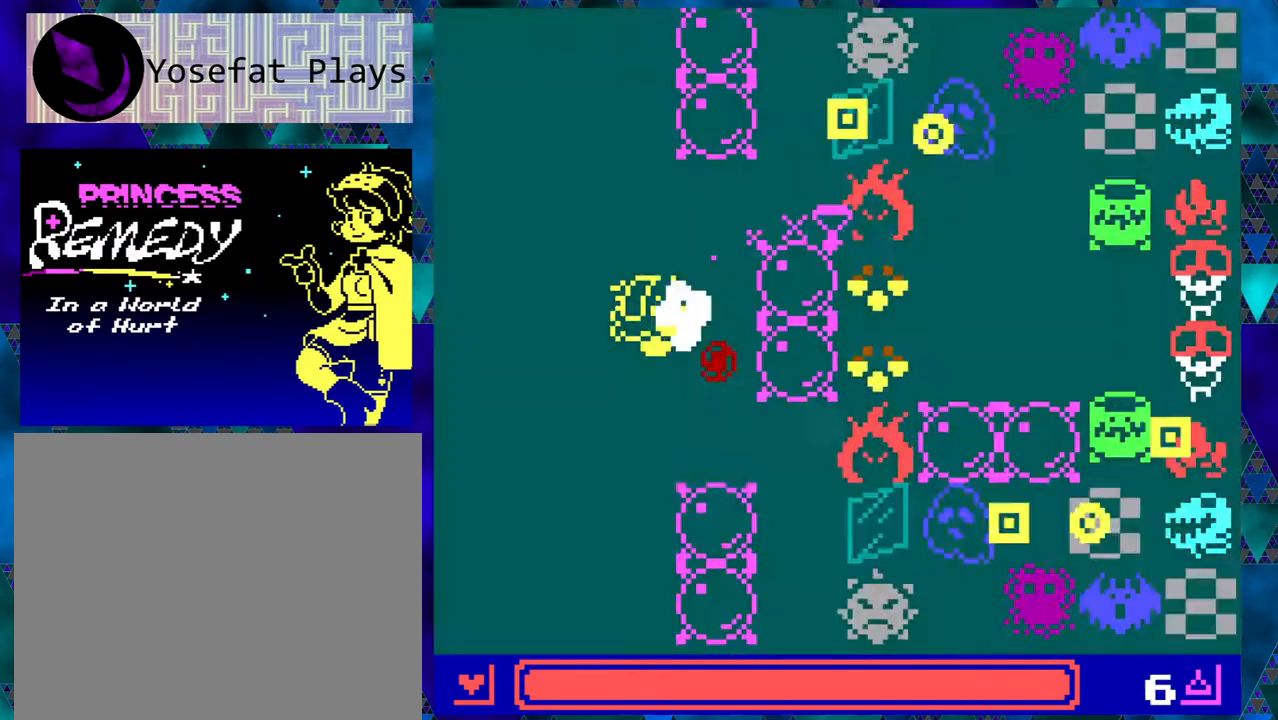
{"buttons": [], "left_stick": "center", "events": []}
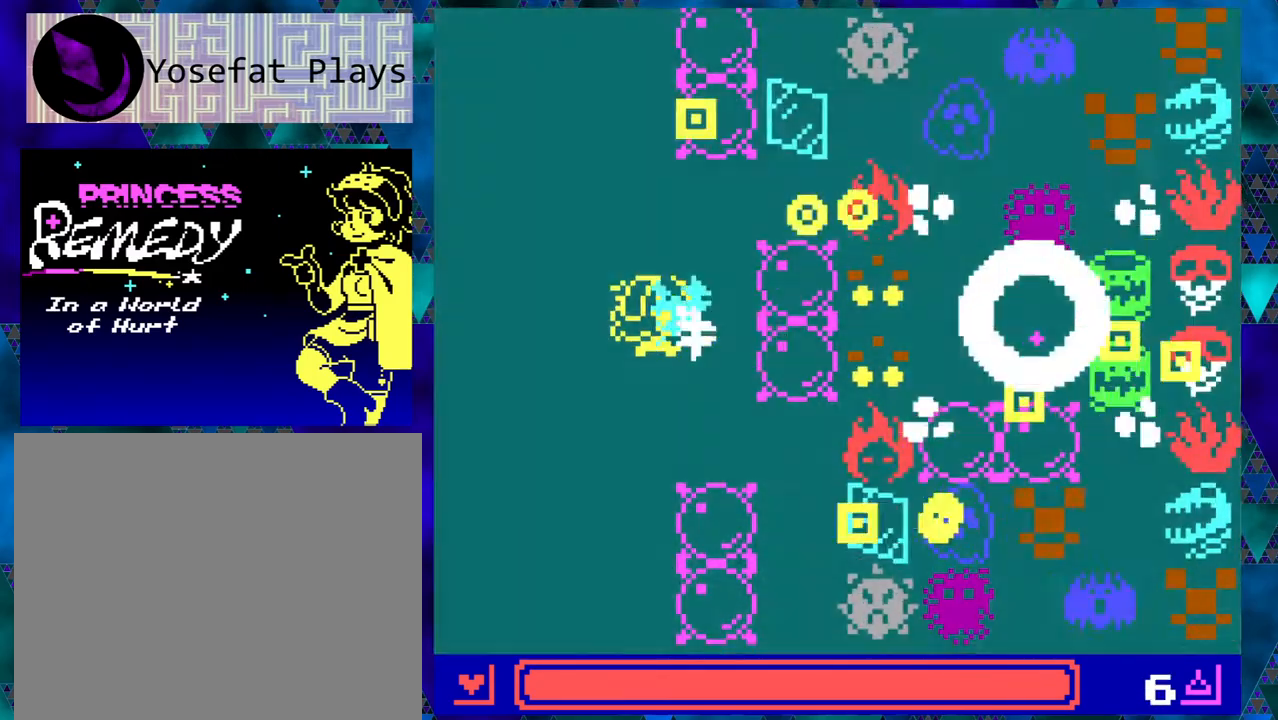
{"buttons": ["DPAD_LEFT"], "left_stick": "center", "events": [[250, "DPAD_LEFT", "down"]]}
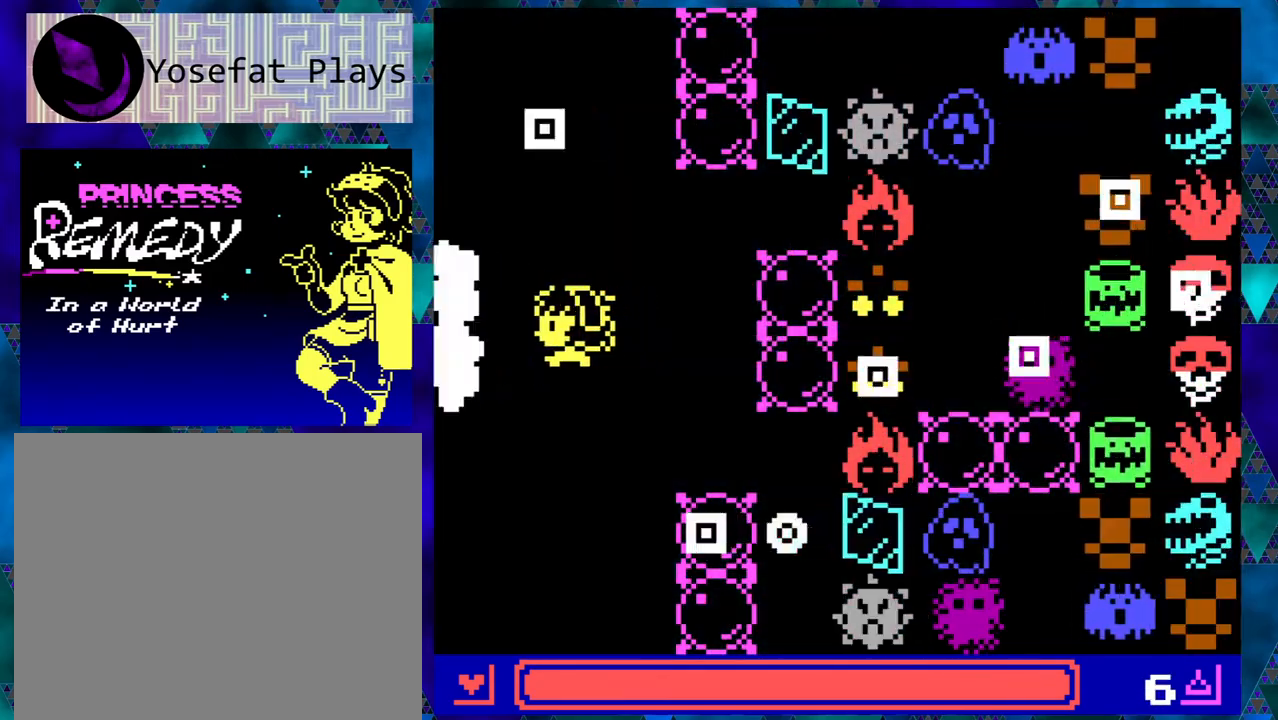
{"buttons": ["DPAD_RIGHT"], "left_stick": "center", "events": [[100, "DPAD_LEFT", "up"], [133, "DPAD_RIGHT", "down"], [183, "DPAD_UP", "down"], [233, "DPAD_RIGHT", "up"], [383, "DPAD_RIGHT", "down"], [417, "DPAD_UP", "up"]]}
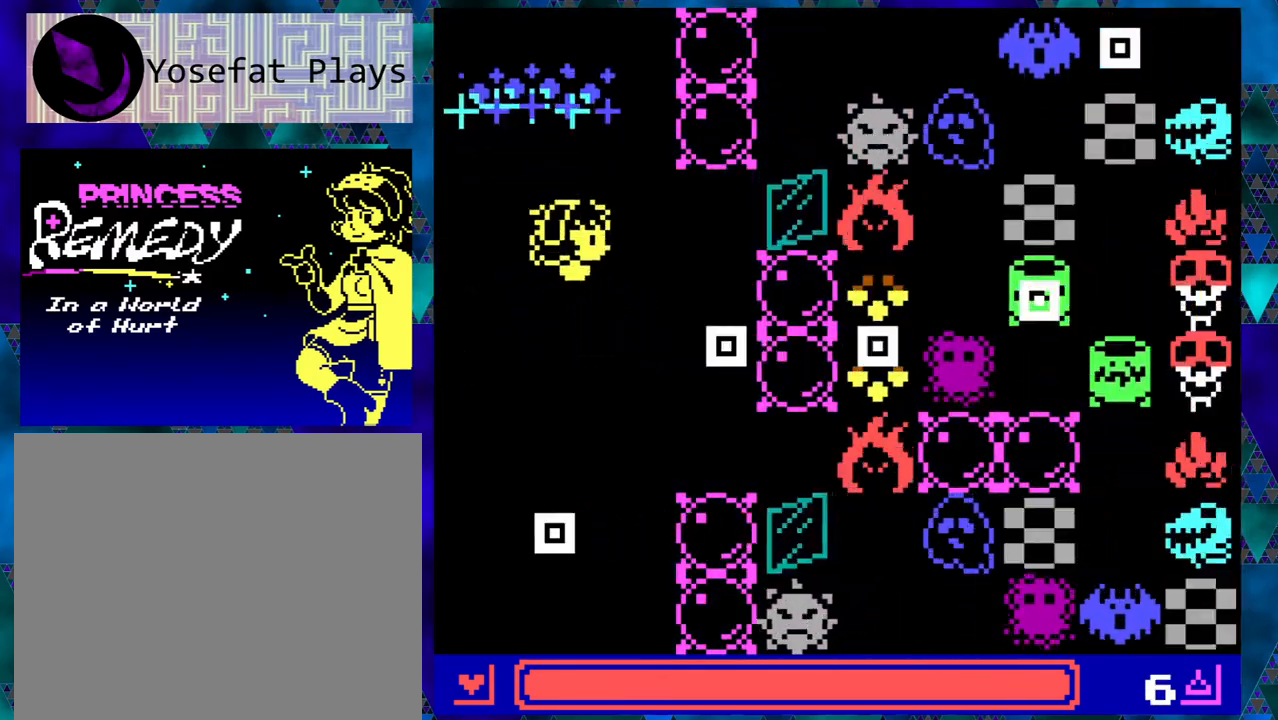
{"buttons": ["DPAD_UP"], "left_stick": "center", "events": [[117, "B", "down"], [150, "DPAD_RIGHT", "up"], [233, "B", "up"], [483, "DPAD_UP", "down"]]}
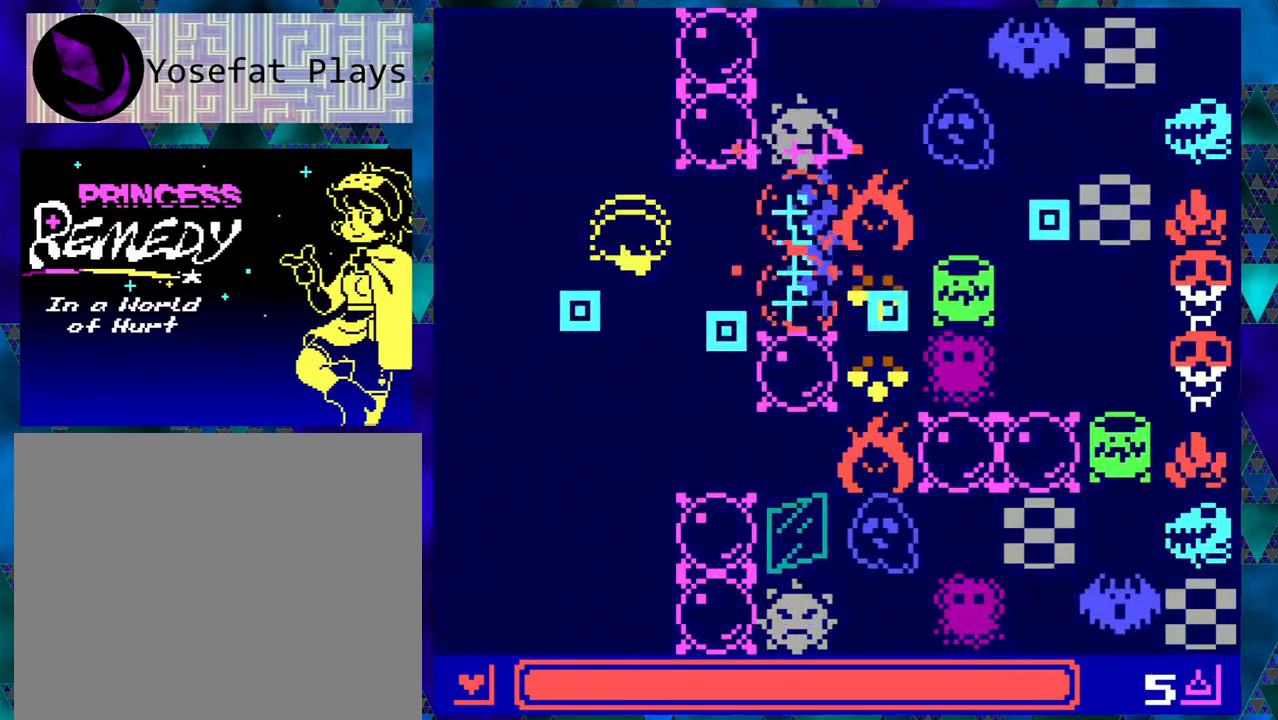
{"buttons": ["DPAD_UP", "DPAD_LEFT"], "left_stick": "center", "events": [[183, "DPAD_LEFT", "down"]]}
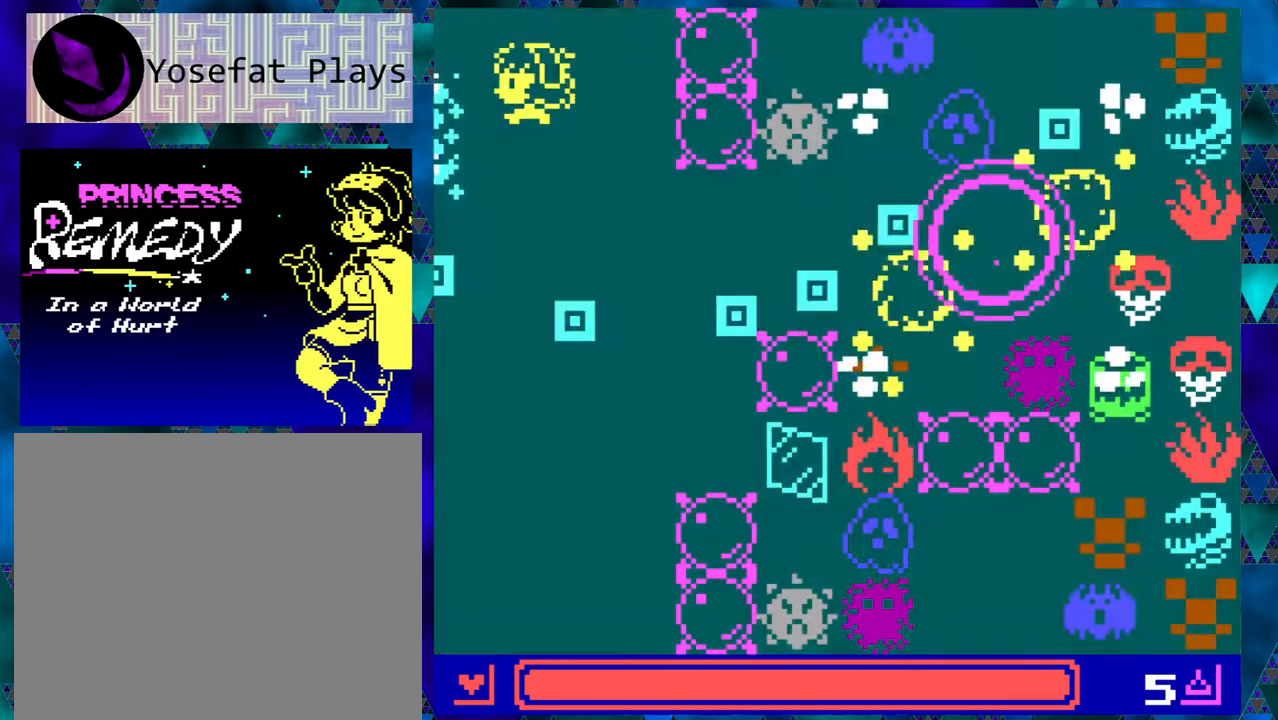
{"buttons": ["DPAD_DOWN"], "left_stick": "center", "events": [[117, "DPAD_LEFT", "up"], [183, "DPAD_UP", "up"], [217, "DPAD_RIGHT", "down"], [400, "DPAD_RIGHT", "up"], [483, "DPAD_DOWN", "down"]]}
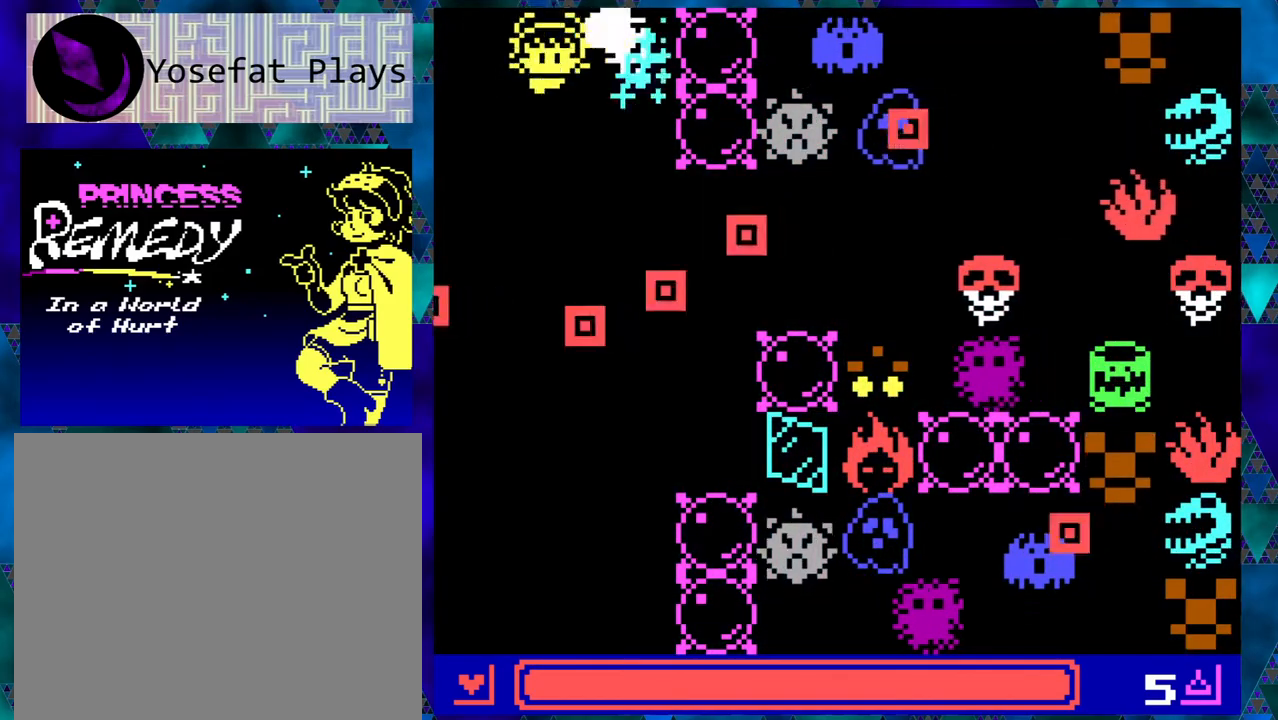
{"buttons": [], "left_stick": "center", "events": [[17, "DPAD_LEFT", "down"], [100, "DPAD_LEFT", "up"], [150, "DPAD_RIGHT", "down"], [183, "DPAD_DOWN", "up"], [217, "B", "down"], [267, "DPAD_RIGHT", "up"], [367, "B", "up"]]}
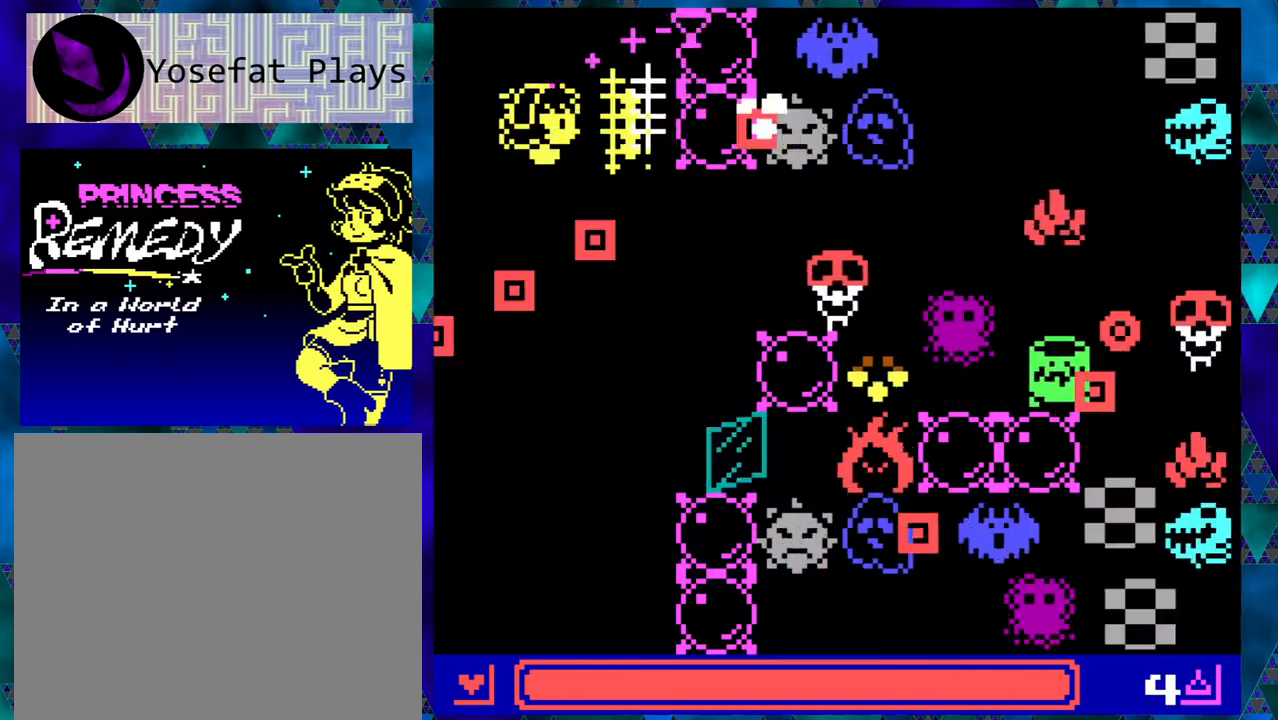
{"buttons": ["DPAD_DOWN", "DPAD_LEFT"], "left_stick": "center", "events": [[350, "DPAD_LEFT", "down"], [417, "DPAD_DOWN", "down"]]}
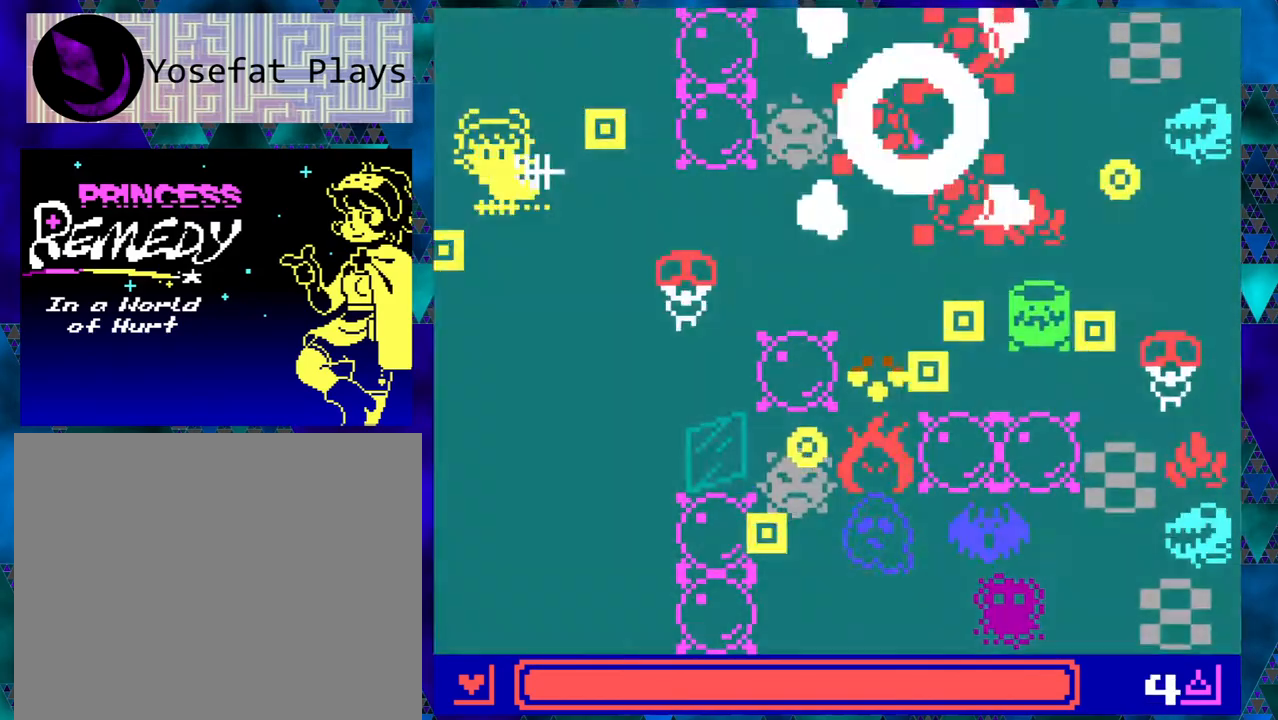
{"buttons": ["DPAD_DOWN"], "left_stick": "center", "events": [[150, "DPAD_LEFT", "up"], [183, "DPAD_RIGHT", "down"], [217, "DPAD_RIGHT", "up"]]}
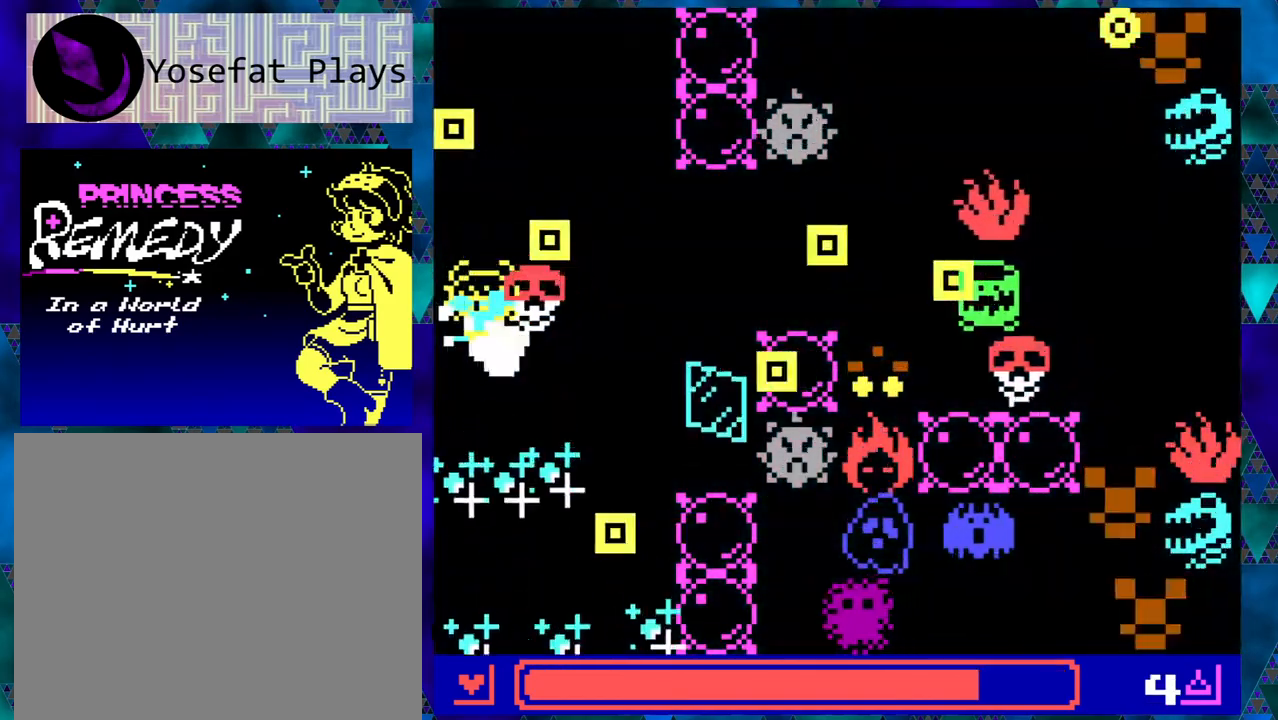
{"buttons": [], "left_stick": "center", "events": [[350, "DPAD_RIGHT", "down"], [367, "DPAD_DOWN", "up"], [483, "DPAD_RIGHT", "up"]]}
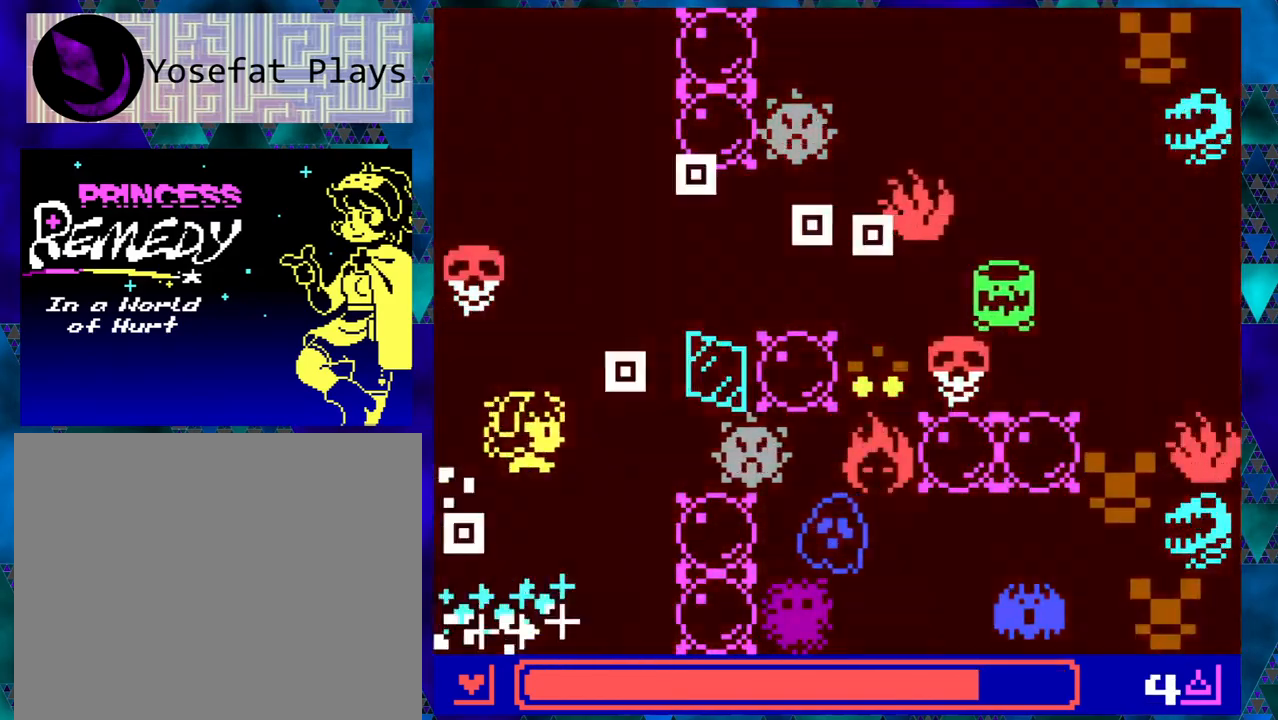
{"buttons": ["DPAD_DOWN"], "left_stick": "center", "events": [[17, "B", "down"], [150, "B", "up"], [200, "DPAD_DOWN", "down"]]}
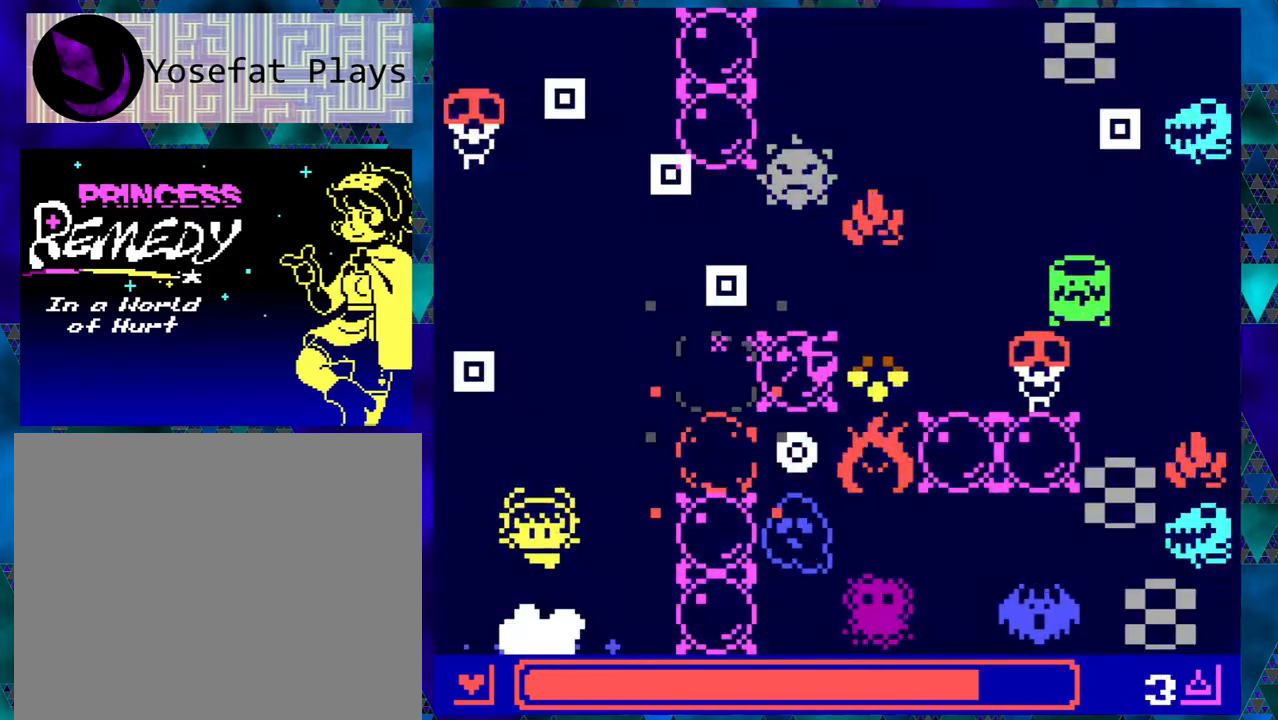
{"buttons": ["DPAD_RIGHT"], "left_stick": "center", "events": [[267, "DPAD_LEFT", "down"], [383, "DPAD_LEFT", "up"], [433, "DPAD_RIGHT", "down"], [450, "DPAD_DOWN", "up"]]}
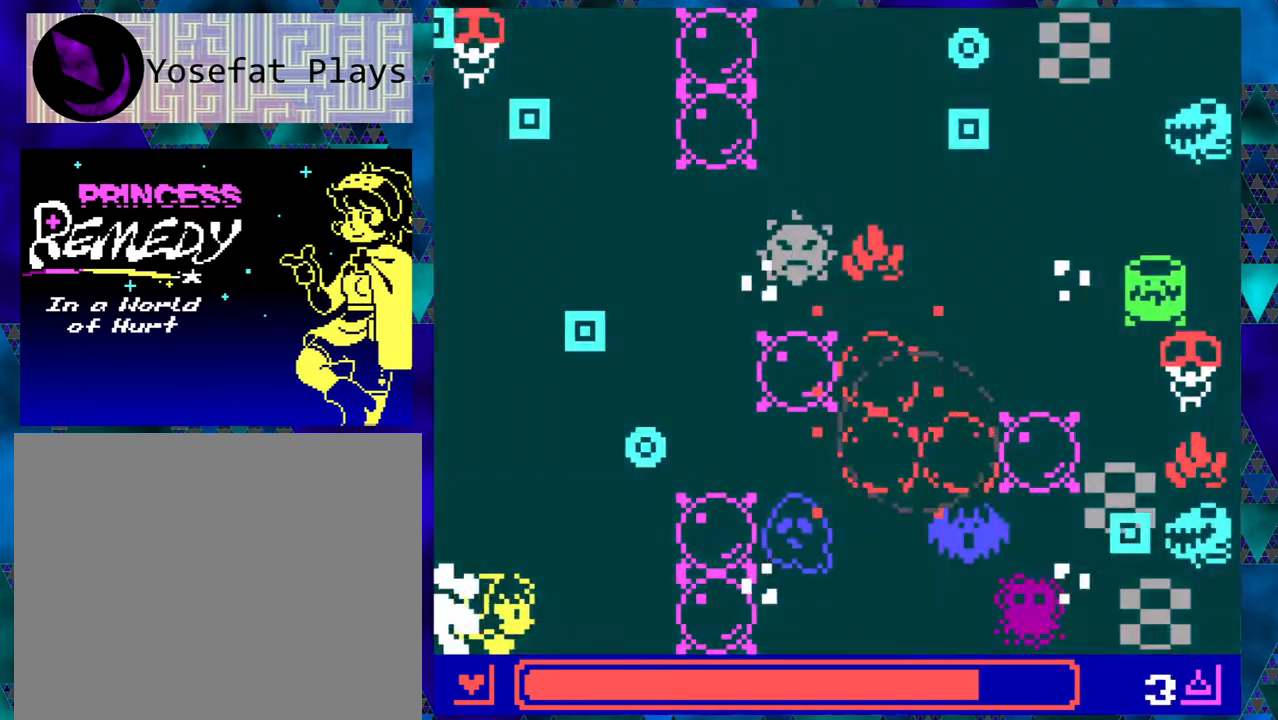
{"buttons": [], "left_stick": "center", "events": [[150, "DPAD_RIGHT", "up"]]}
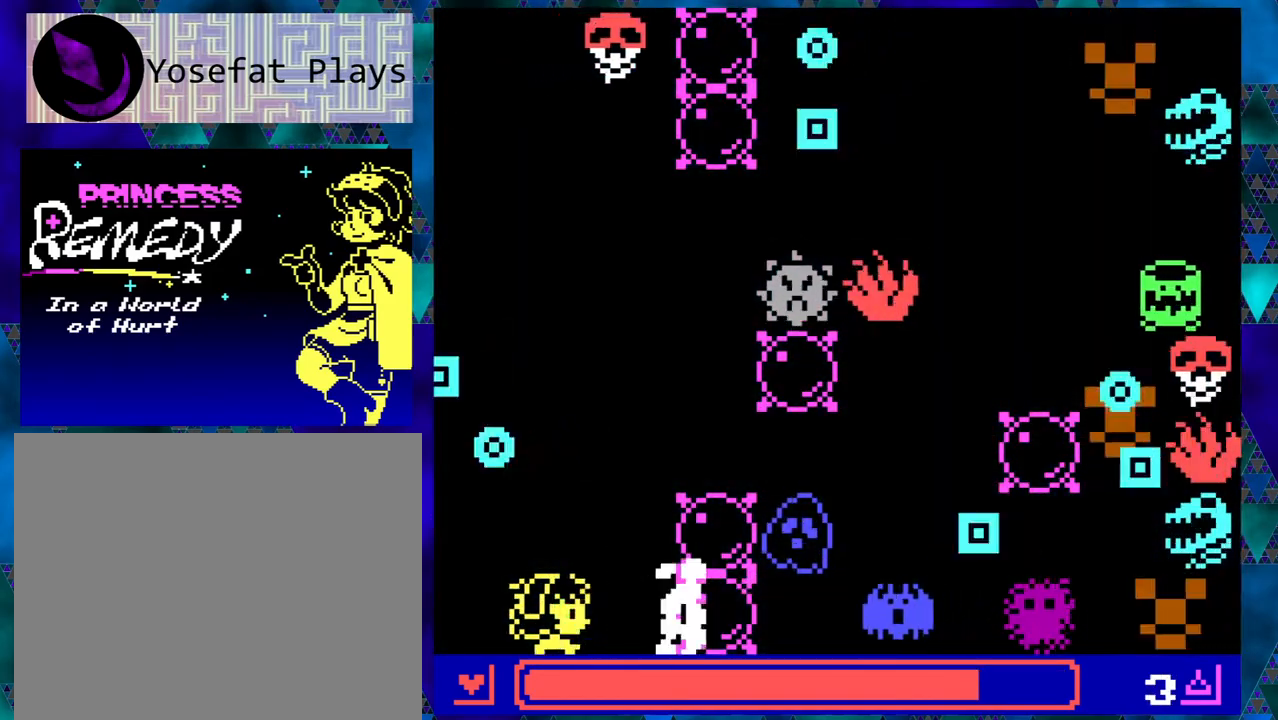
{"buttons": ["DPAD_UP", "DPAD_LEFT"], "left_stick": "center", "events": [[17, "DPAD_UP", "down"], [317, "DPAD_LEFT", "down"]]}
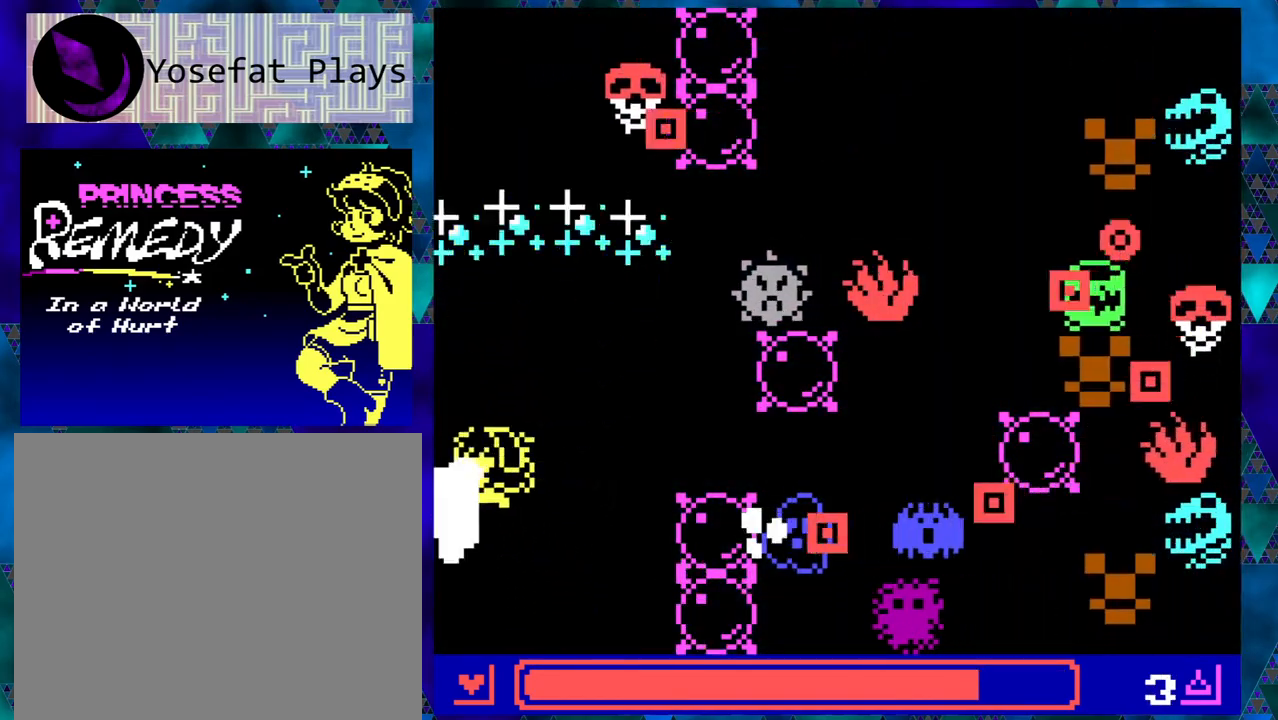
{"buttons": ["B"], "left_stick": "center", "events": [[233, "DPAD_LEFT", "up"], [267, "DPAD_RIGHT", "down"], [267, "DPAD_UP", "up"], [383, "B", "down"], [383, "DPAD_RIGHT", "up"]]}